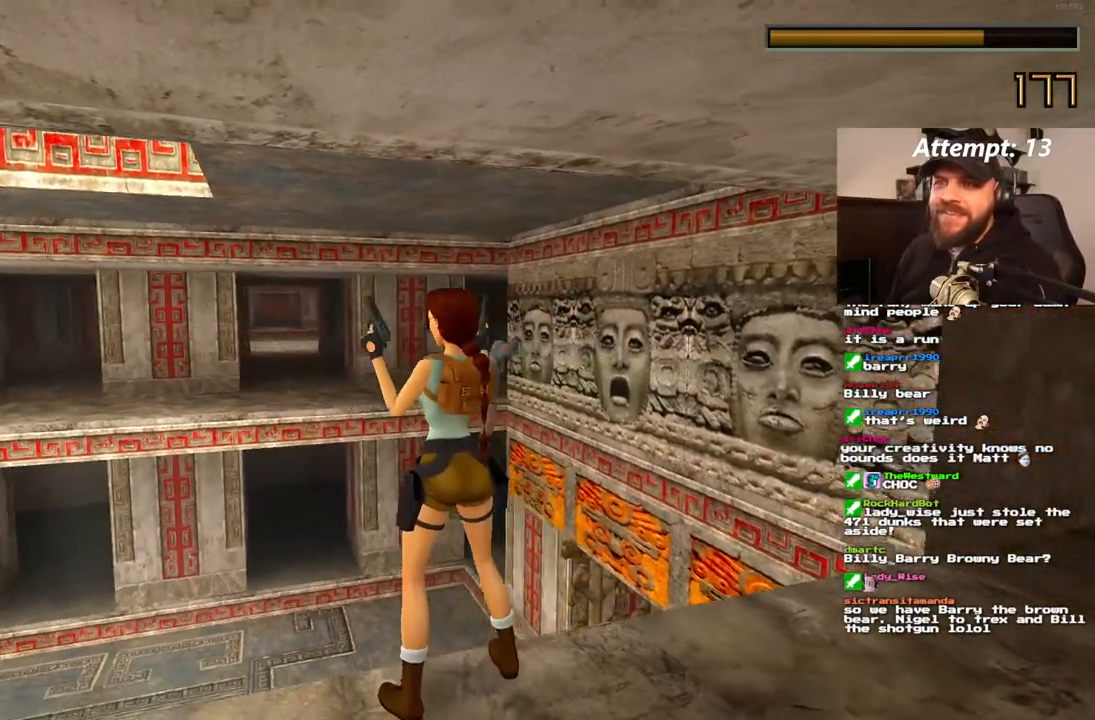
Gameplay with a controller (PlayStation layout); each line is a JSON object with the inputs held at the frame after it (dt_ms = milliseconds from this image to that frame). "events" lists button and stick changes between this image and that frame as [ms after this image, input, new state], when the widget could be followed in between. Not read: HOME L3 R3 START.
{"dt_ms": 500, "buttons": ["CROSS"], "left_stick": "center", "right_stick": "center"}
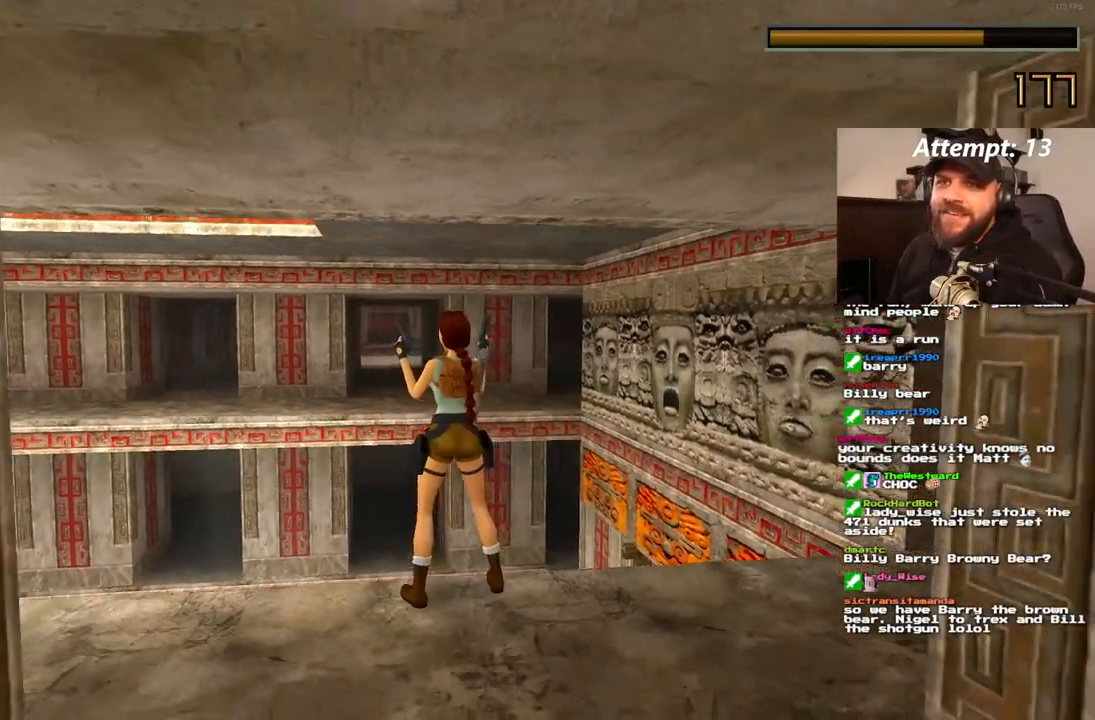
{"dt_ms": 500, "buttons": ["CROSS"], "left_stick": "center", "right_stick": "center", "events": []}
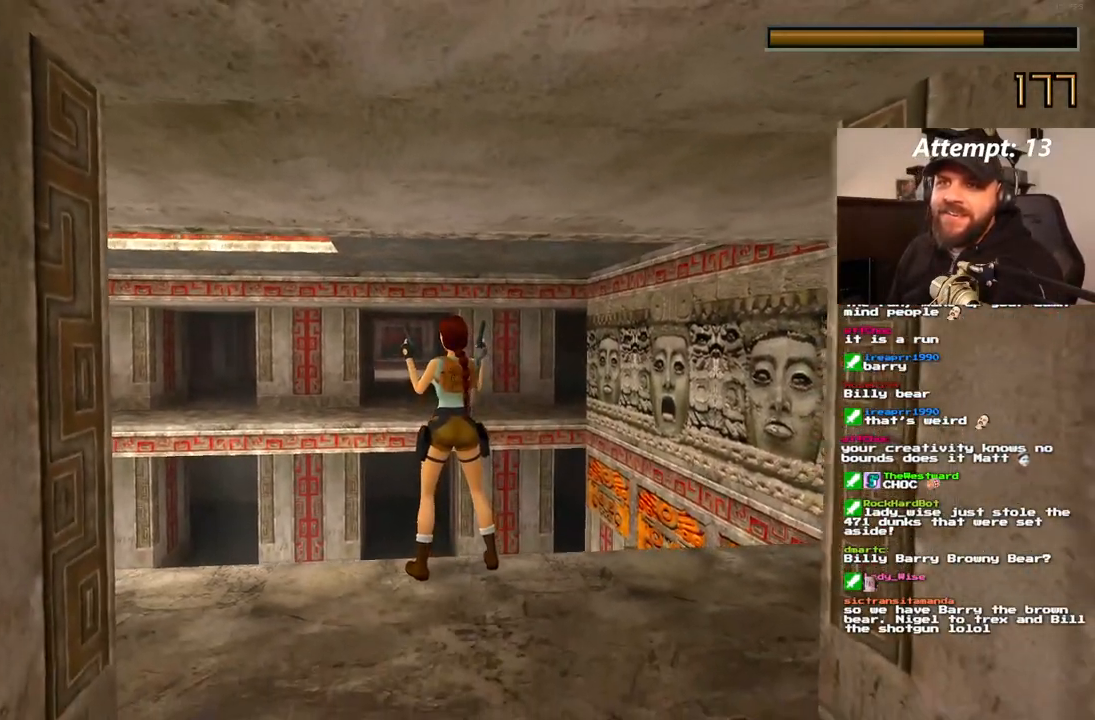
{"dt_ms": 500, "buttons": ["CROSS"], "left_stick": "center", "right_stick": "center", "events": []}
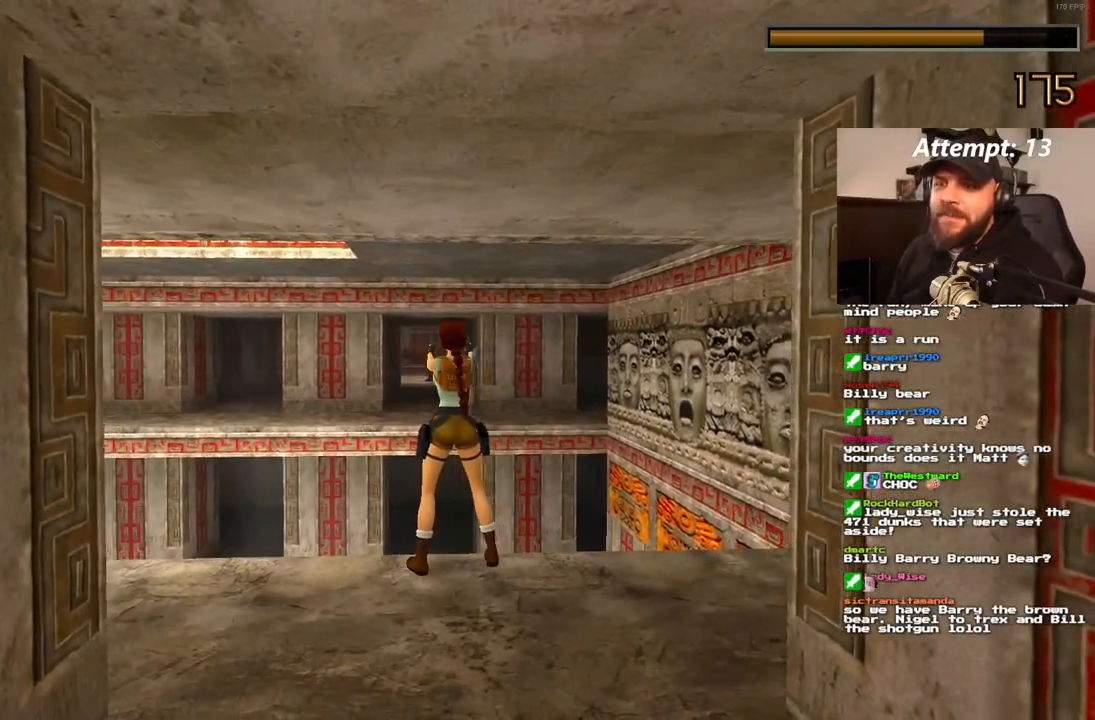
{"dt_ms": 500, "buttons": ["CROSS"], "left_stick": "center", "right_stick": "center", "events": []}
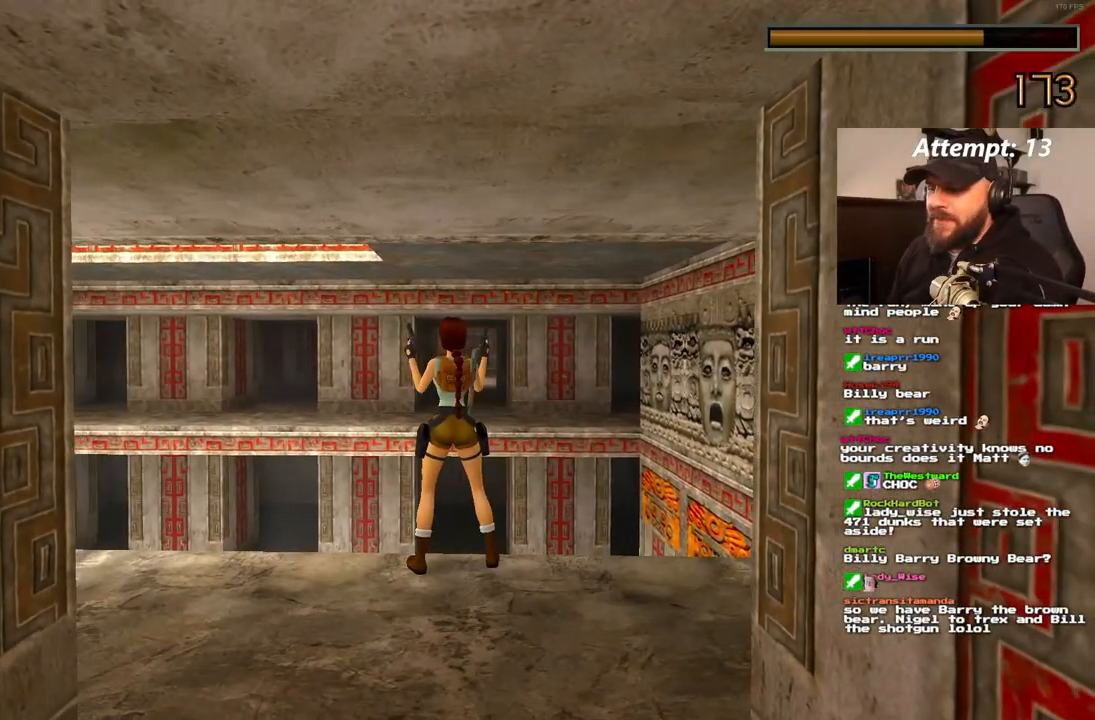
{"dt_ms": 500, "buttons": ["CROSS", "DPAD_RIGHT"], "left_stick": "center", "right_stick": "center", "events": [[450, "DPAD_RIGHT", "down"]]}
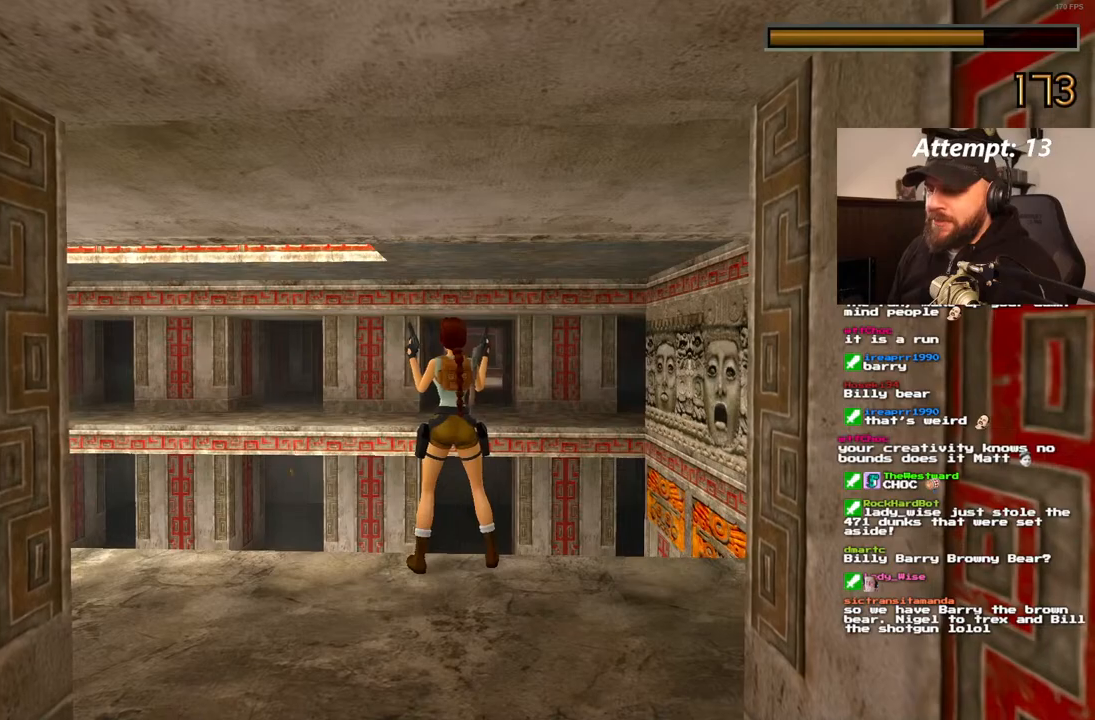
{"dt_ms": 500, "buttons": ["CROSS"], "left_stick": "center", "right_stick": "center", "events": [[50, "DPAD_RIGHT", "up"]]}
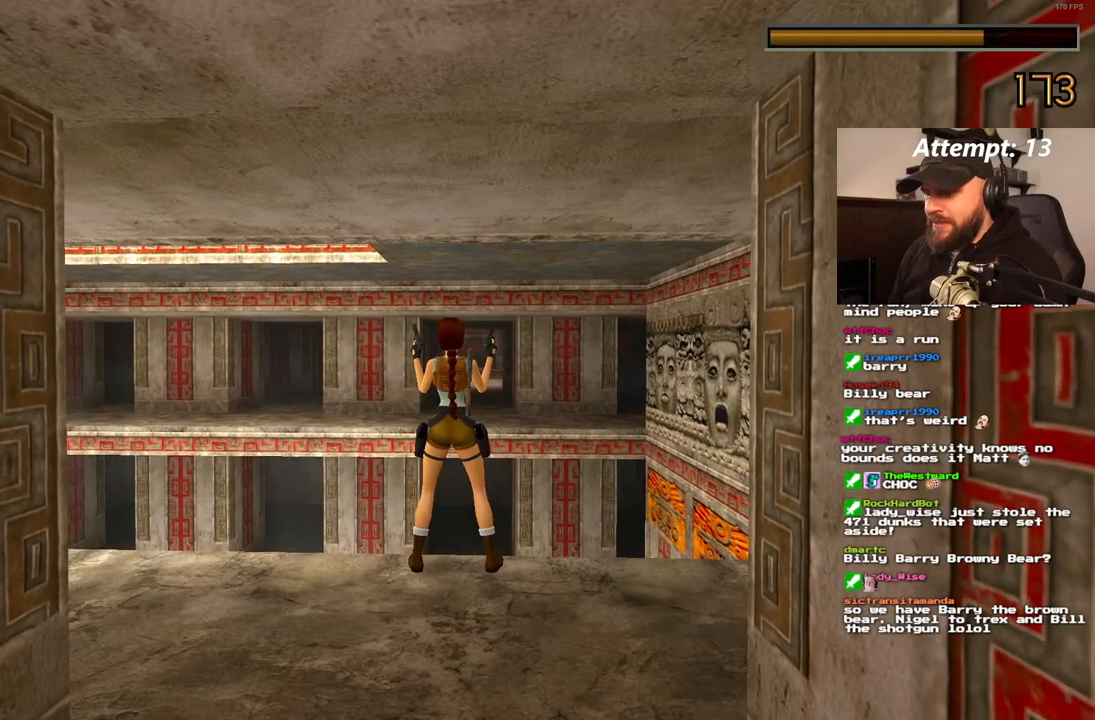
{"dt_ms": 500, "buttons": ["CROSS"], "left_stick": "center", "right_stick": "center", "events": []}
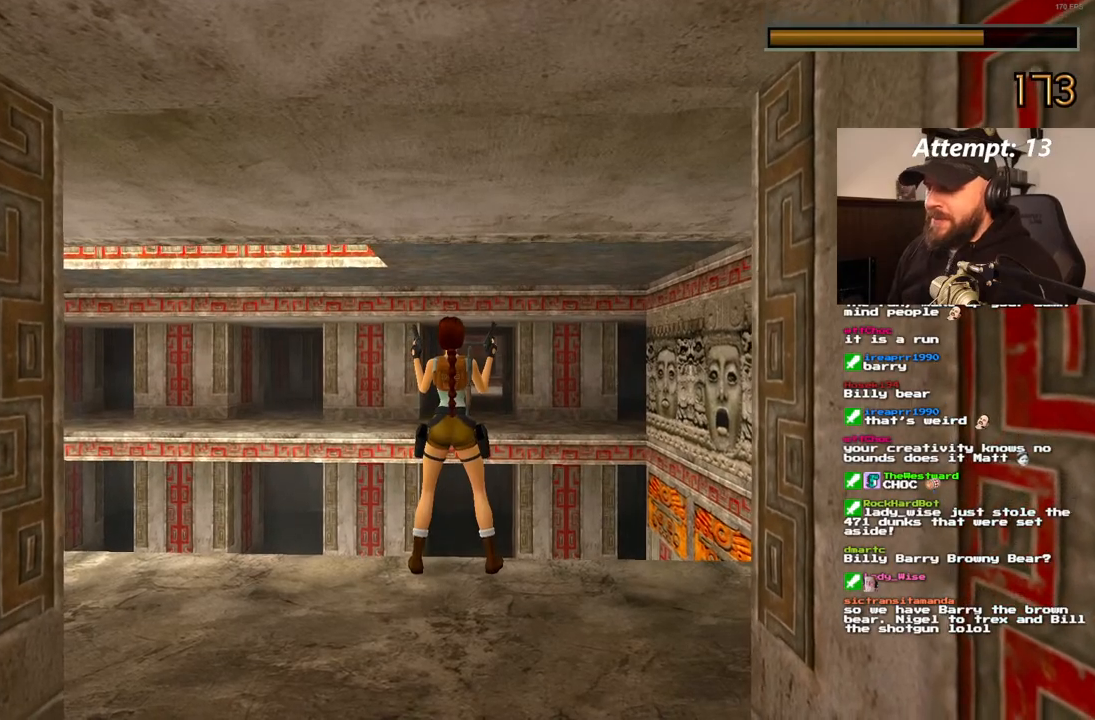
{"dt_ms": 500, "buttons": ["CROSS"], "left_stick": "center", "right_stick": "center", "events": []}
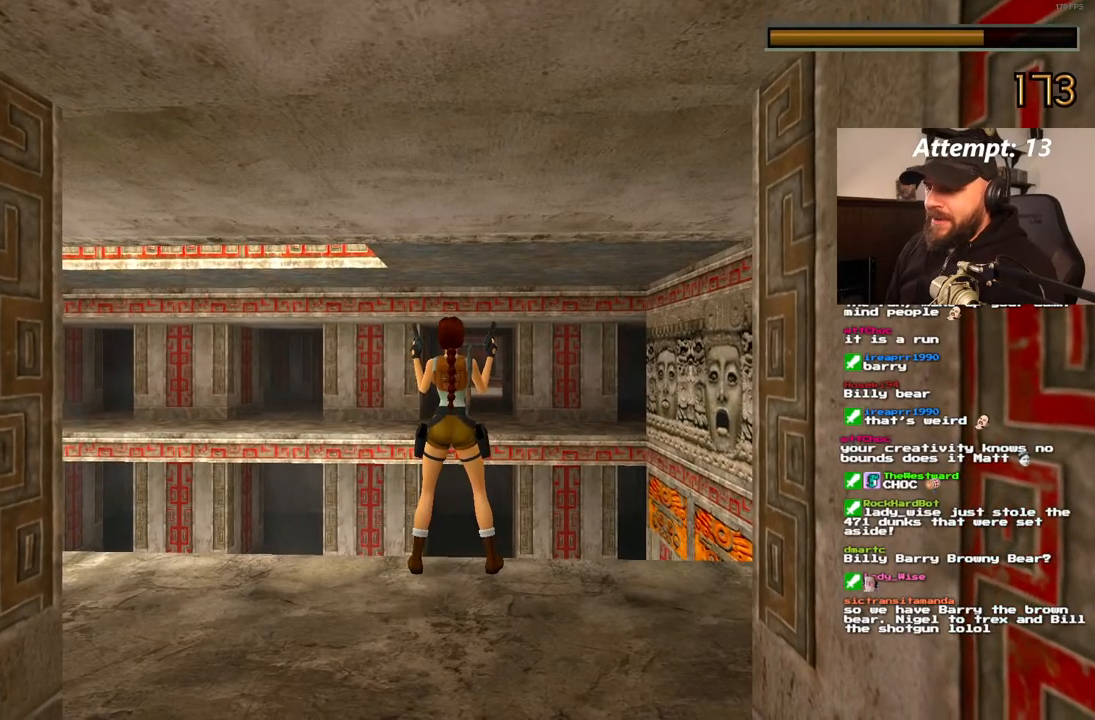
{"dt_ms": 500, "buttons": ["CROSS"], "left_stick": "center", "right_stick": "center", "events": []}
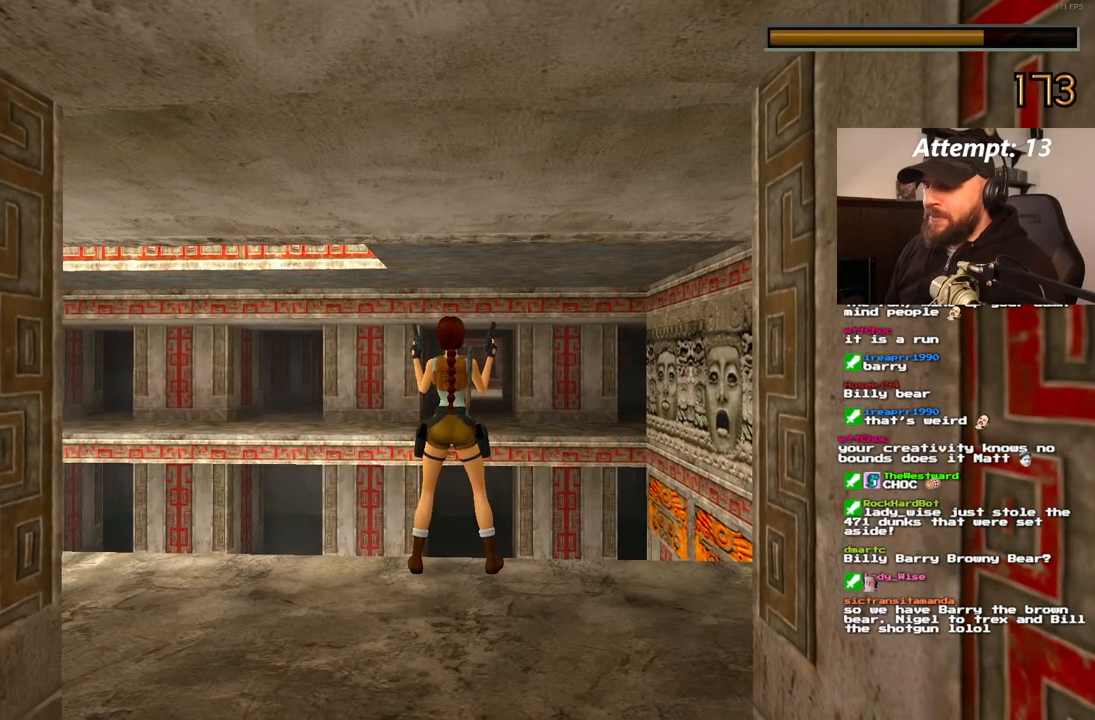
{"dt_ms": 500, "buttons": ["CROSS"], "left_stick": "center", "right_stick": "center", "events": []}
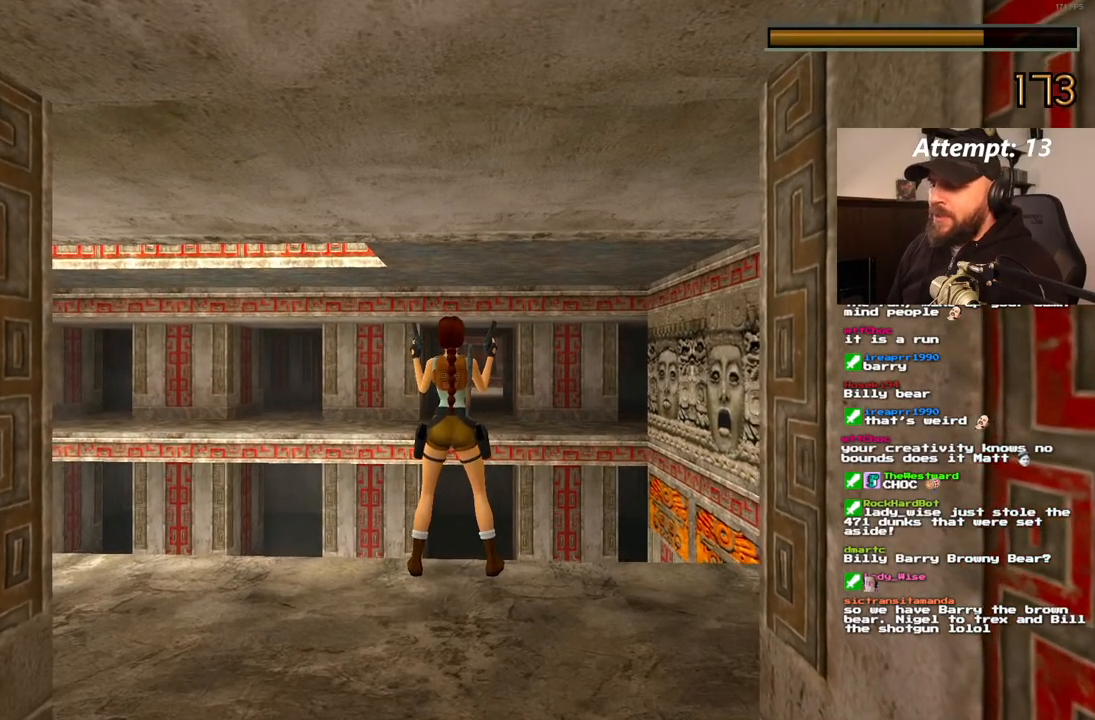
{"dt_ms": 500, "buttons": ["CROSS"], "left_stick": "center", "right_stick": "center", "events": []}
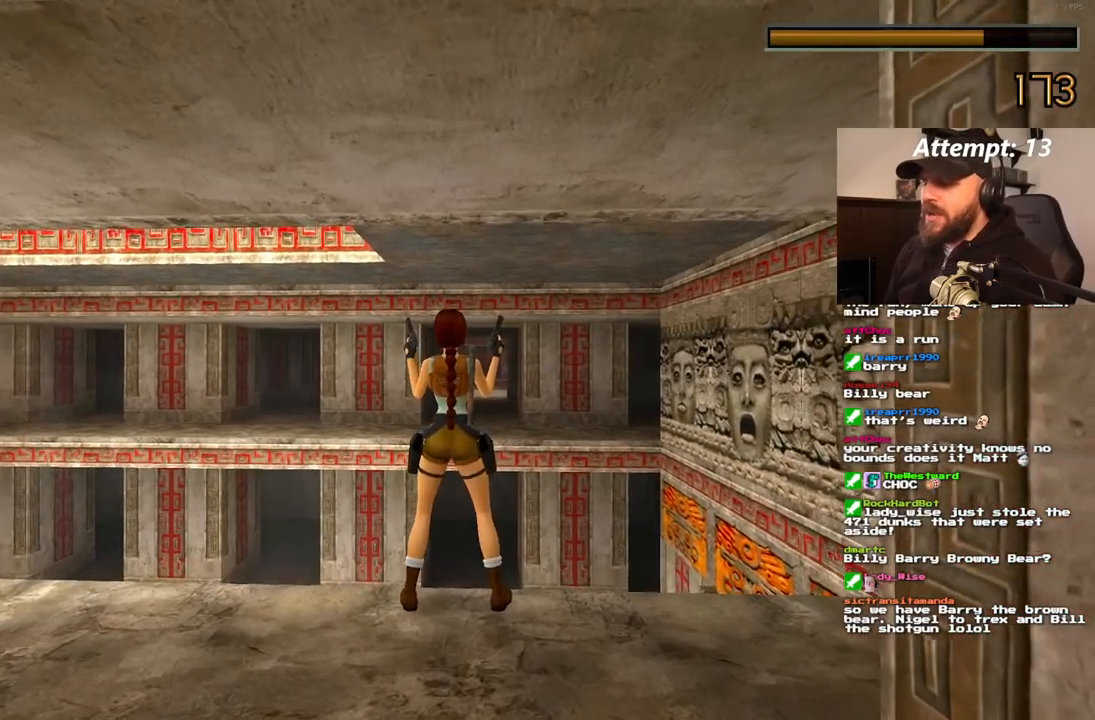
{"dt_ms": 1000, "buttons": ["CROSS"], "left_stick": "center", "right_stick": "center"}
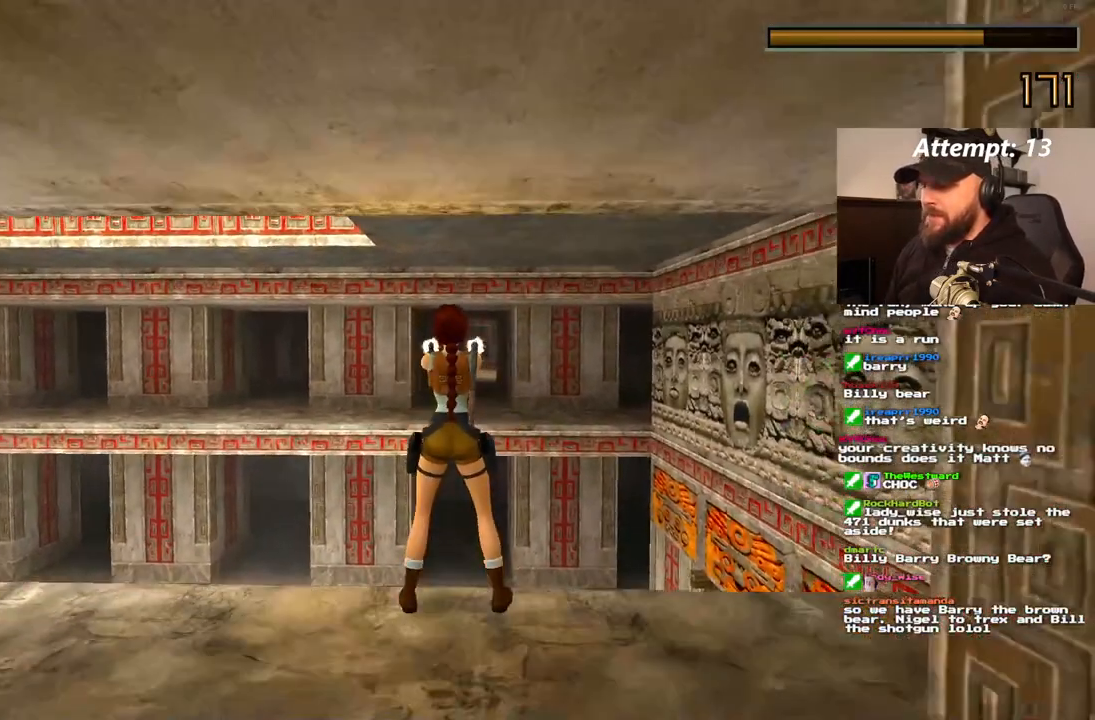
{"dt_ms": 500, "buttons": ["CROSS"], "left_stick": "center", "right_stick": "center", "events": []}
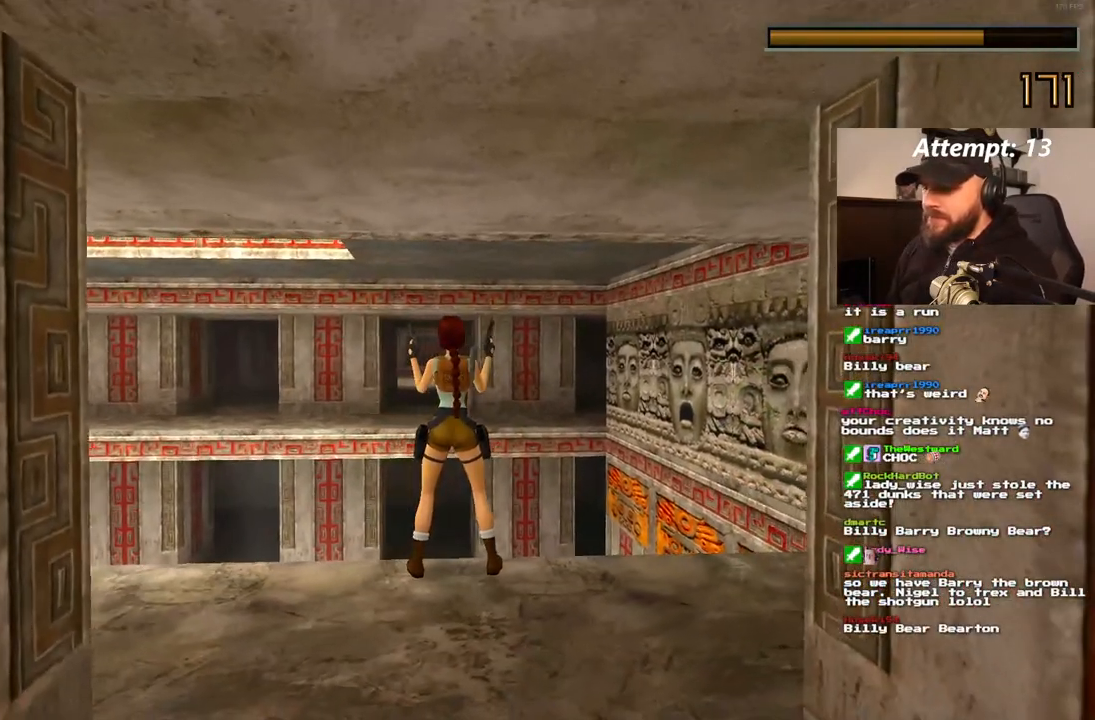
{"dt_ms": 500, "buttons": ["CROSS"], "left_stick": "center", "right_stick": "center", "events": []}
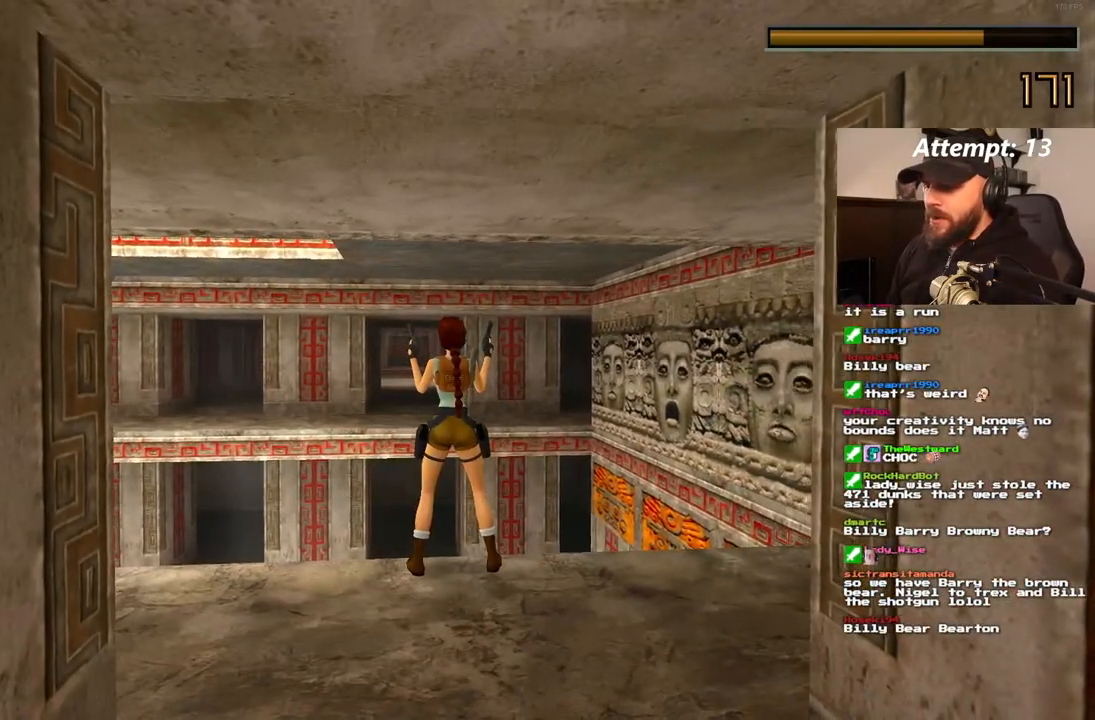
{"dt_ms": 500, "buttons": ["CROSS"], "left_stick": "center", "right_stick": "center", "events": []}